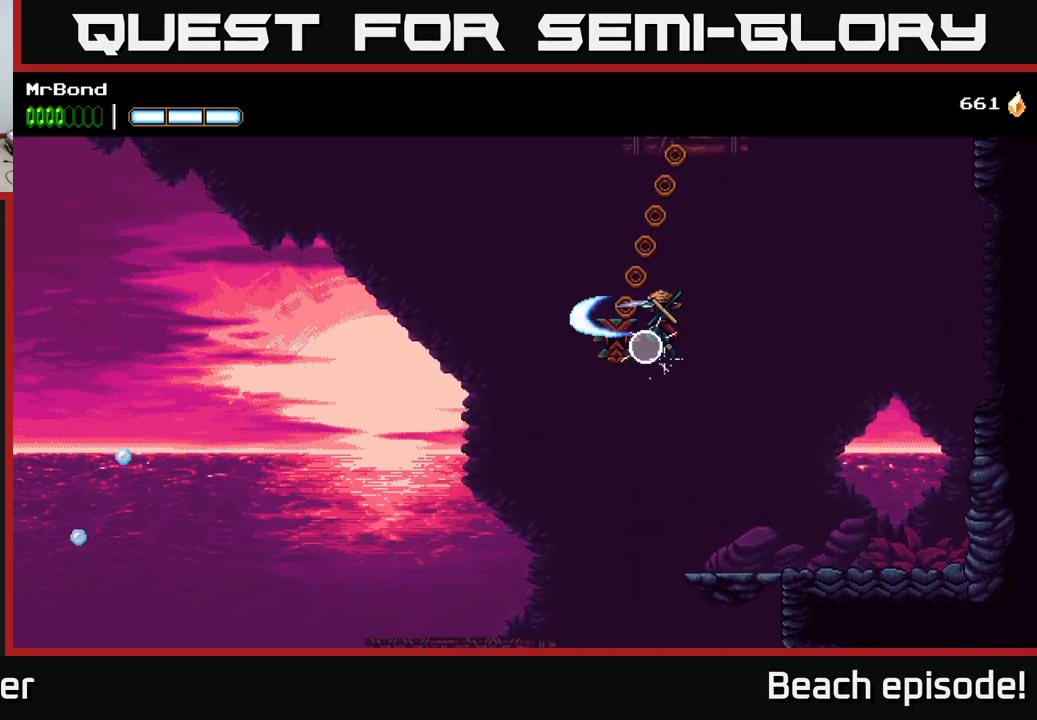
Gameplay with a controller (Xbox layout); each line is a JSON object with the inputs held at the frame after it. "events" lists button and stick changes between this image and that frame as [ms after this image, input, new state], when the widget could be followed in between. Not read: right_stick.
{"buttons": ["A"], "left_stick": "center", "events": [[366, "A", "up"], [433, "A", "down"], [500, "DPAD_LEFT", "up"]]}
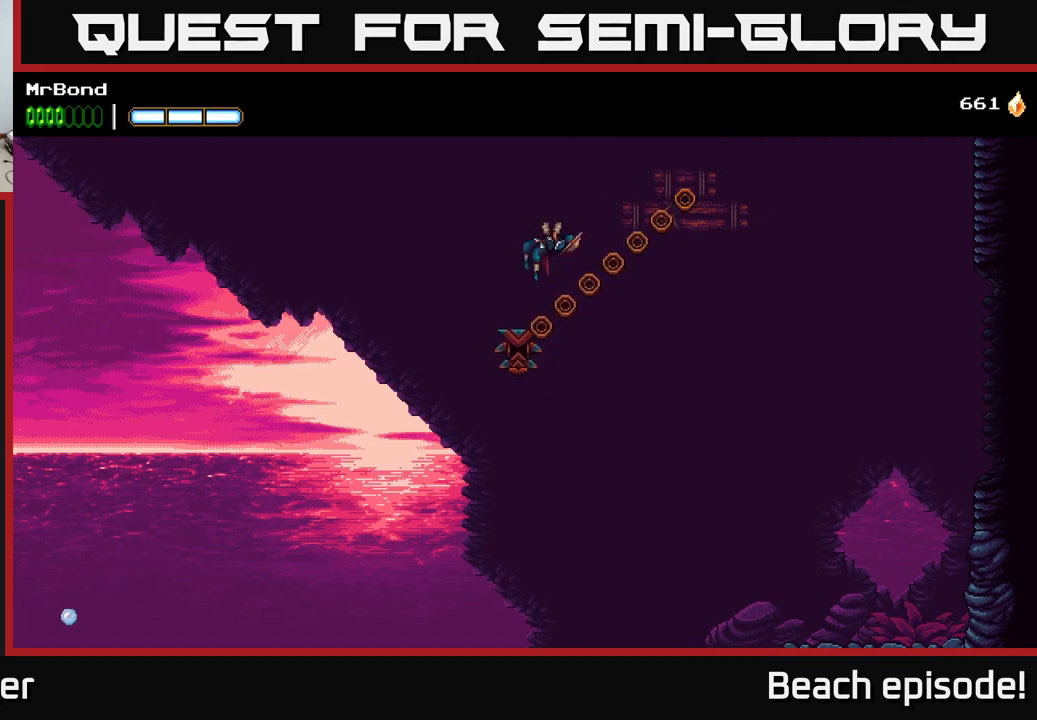
{"buttons": ["A"], "left_stick": "center", "events": [[50, "DPAD_RIGHT", "down"], [383, "DPAD_RIGHT", "up"]]}
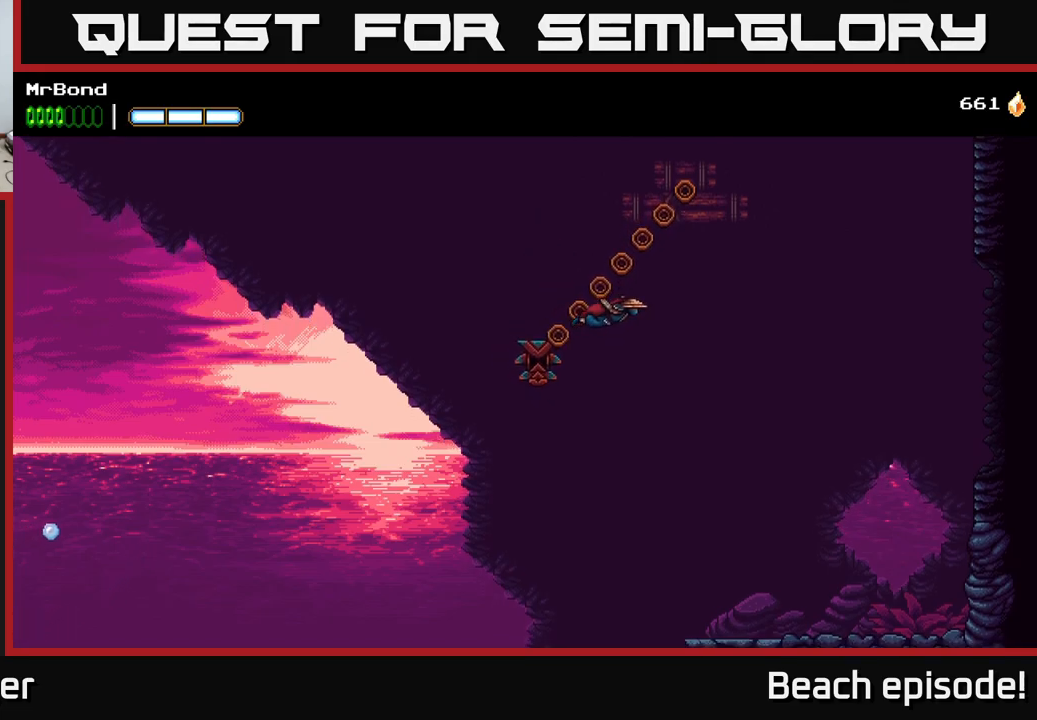
{"buttons": ["A", "DPAD_RIGHT"], "left_stick": "center", "events": [[50, "DPAD_RIGHT", "down"], [183, "X", "down"], [316, "X", "up"]]}
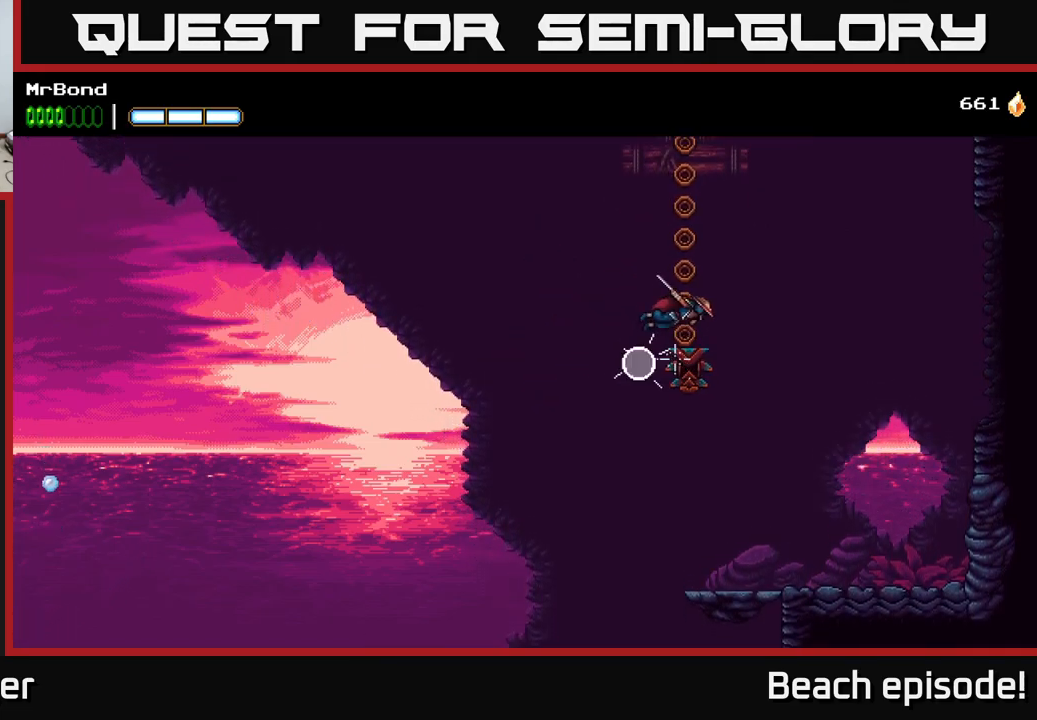
{"buttons": ["A", "DPAD_RIGHT"], "left_stick": "center", "events": [[33, "X", "down"], [150, "X", "up"]]}
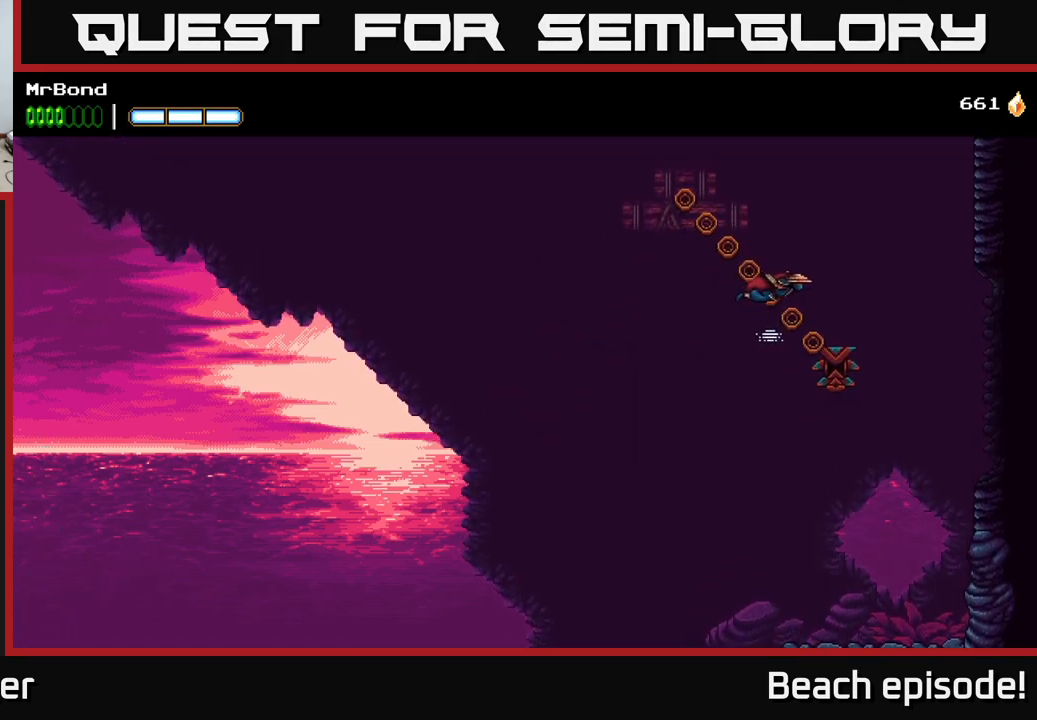
{"buttons": ["DPAD_RIGHT"], "left_stick": "center", "events": [[166, "X", "down"], [350, "X", "up"], [466, "A", "up"]]}
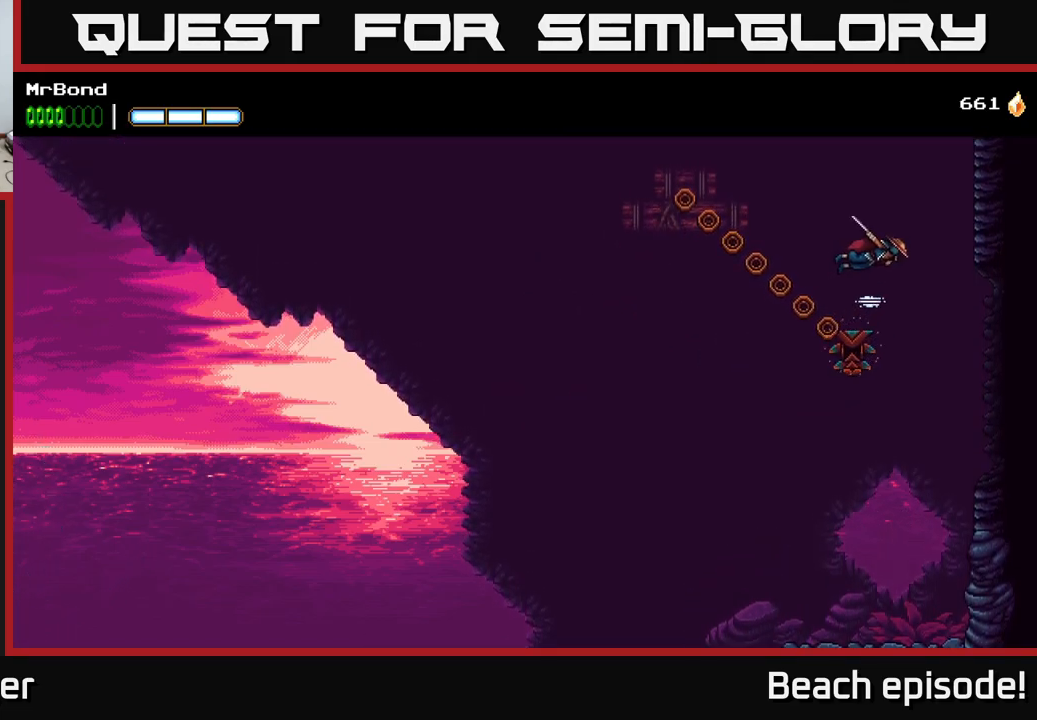
{"buttons": ["A", "DPAD_RIGHT"], "left_stick": "center", "events": [[16, "A", "down"], [466, "A", "up"], [500, "A", "down"]]}
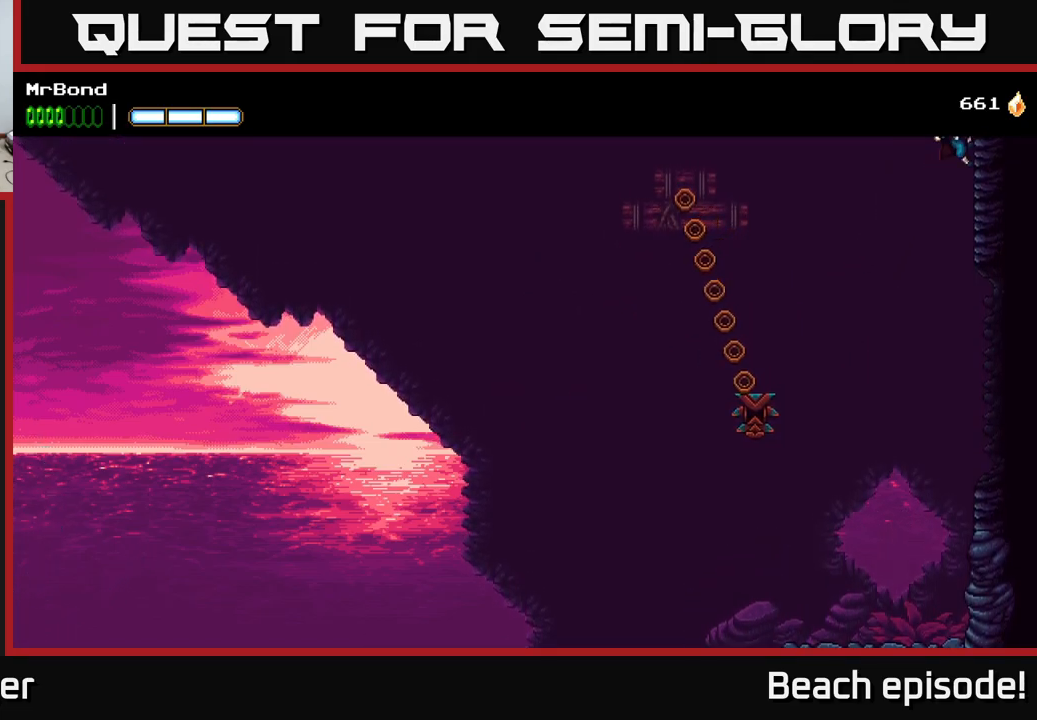
{"buttons": ["DPAD_RIGHT"], "left_stick": "center", "events": [[383, "A", "up"]]}
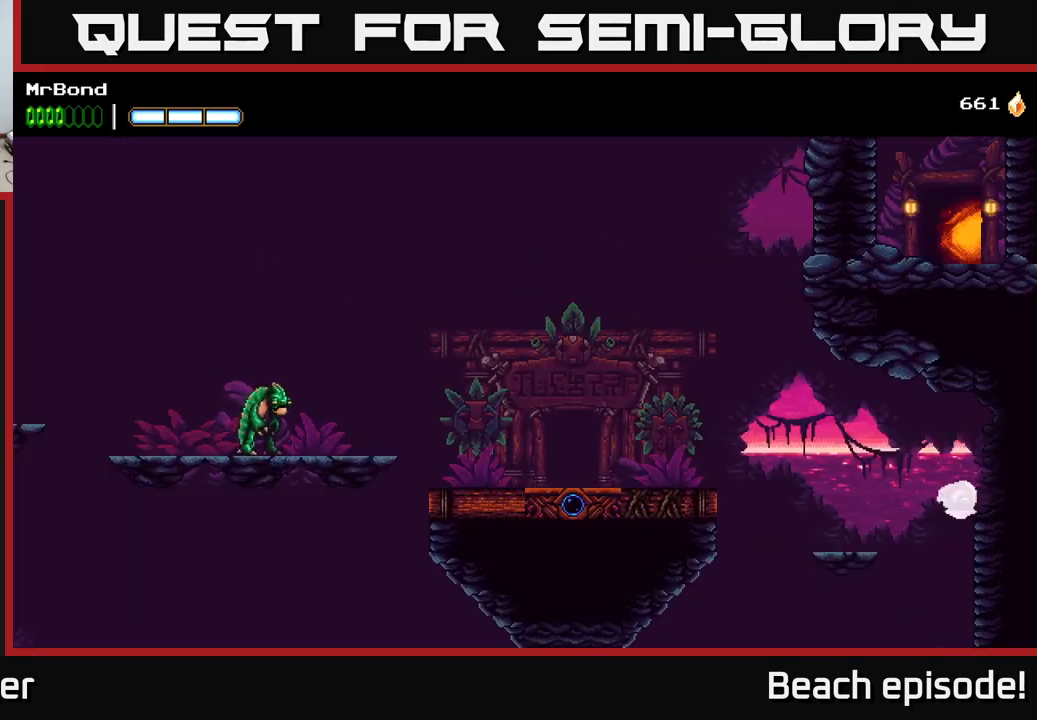
{"buttons": ["DPAD_LEFT"], "left_stick": "center", "events": [[150, "DPAD_RIGHT", "up"], [183, "A", "down"], [183, "DPAD_LEFT", "down"], [316, "A", "up"]]}
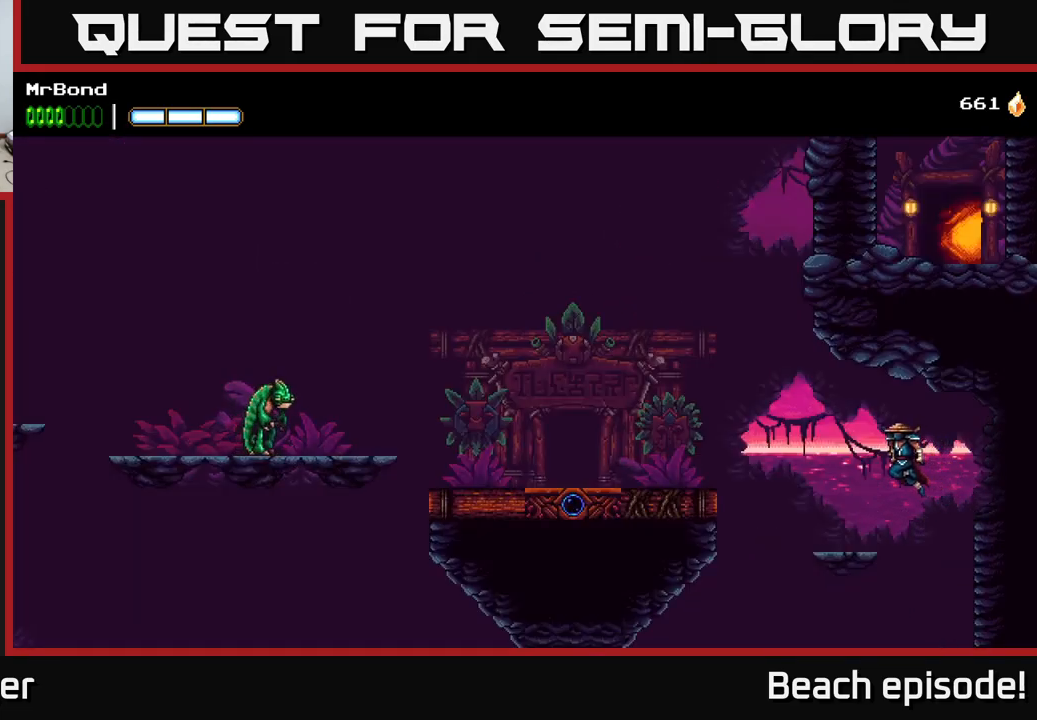
{"buttons": ["A", "DPAD_LEFT"], "left_stick": "center", "events": [[366, "A", "down"]]}
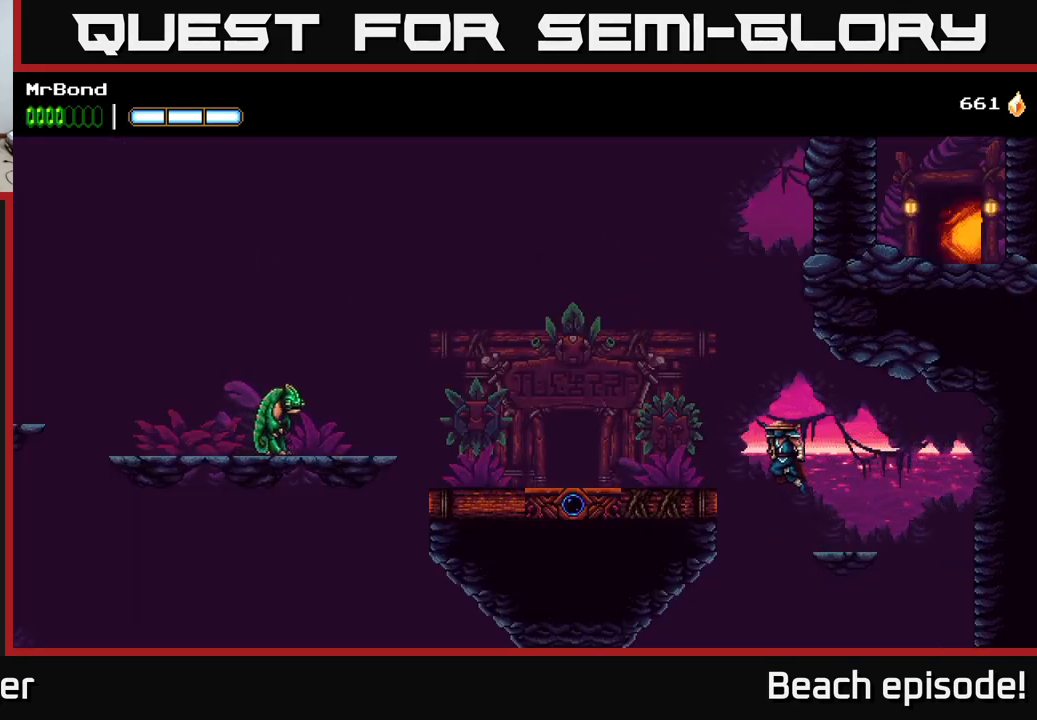
{"buttons": ["DPAD_LEFT"], "left_stick": "center", "events": [[33, "A", "up"]]}
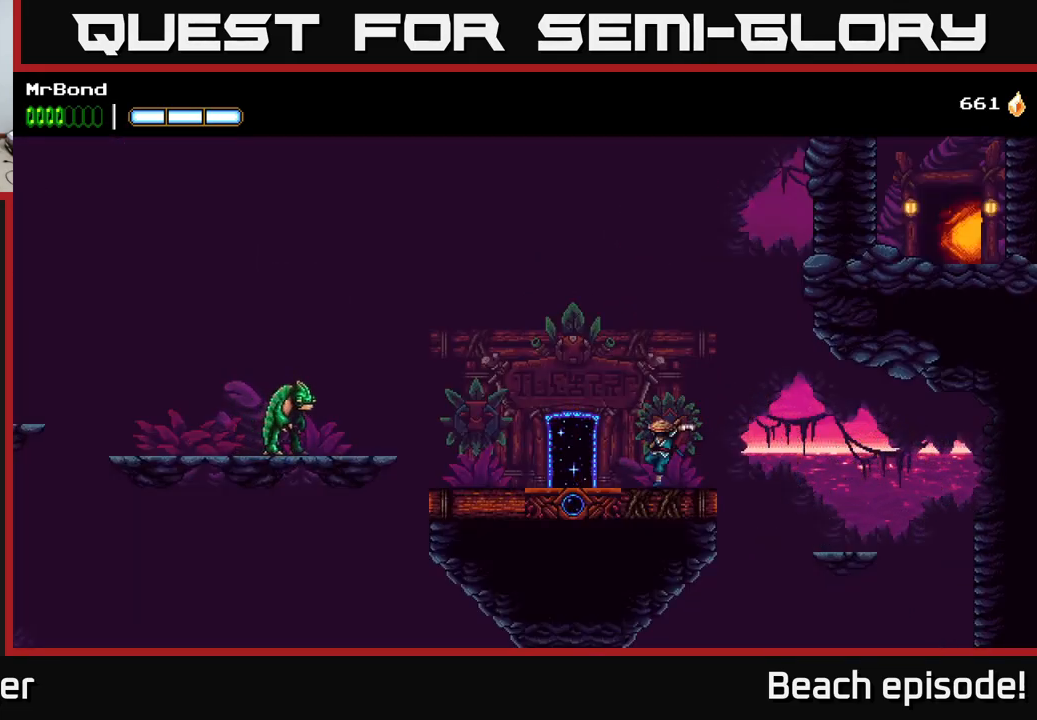
{"buttons": ["DPAD_LEFT"], "left_stick": "center", "events": []}
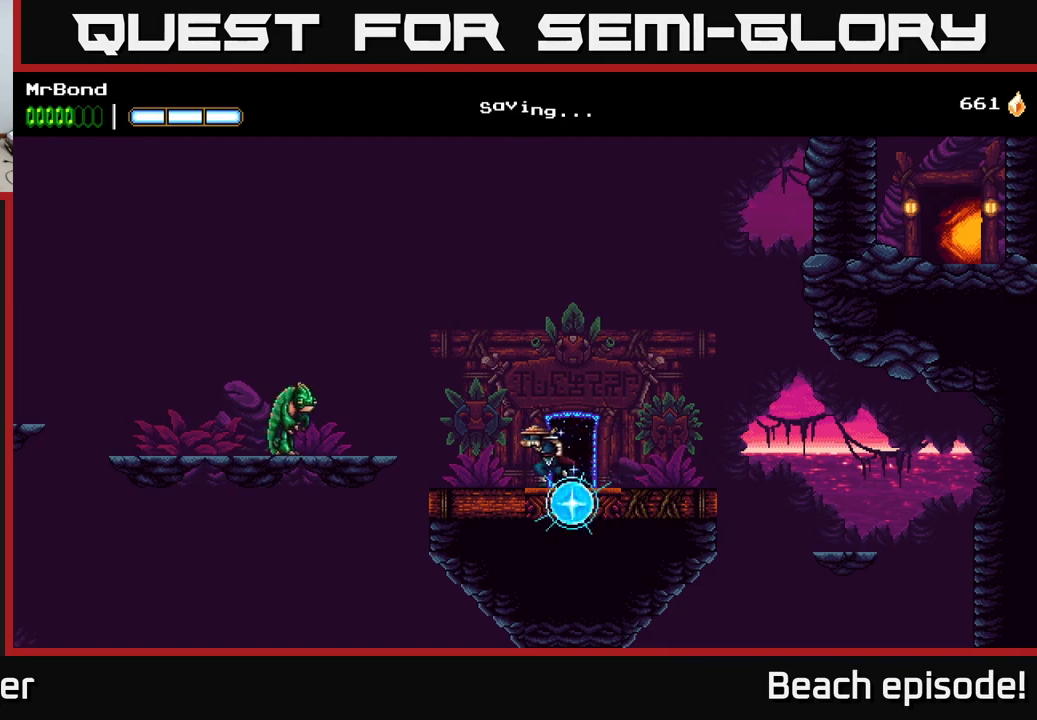
{"buttons": ["DPAD_LEFT"], "left_stick": "center", "events": [[100, "B", "down"], [217, "B", "up"]]}
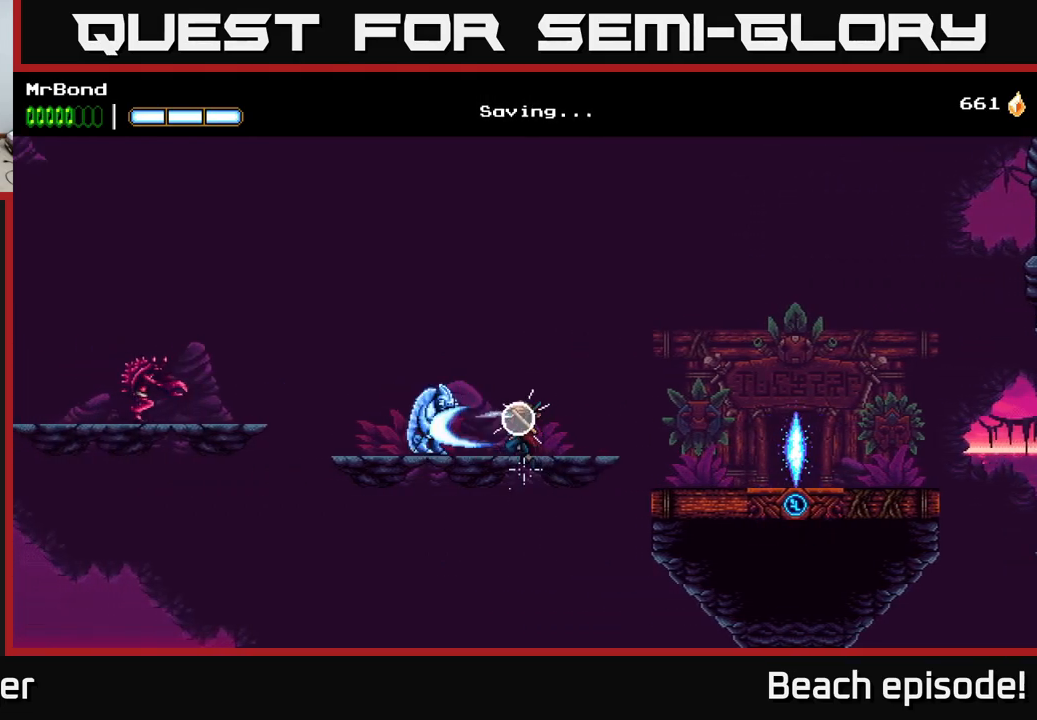
{"buttons": ["A", "DPAD_LEFT"], "left_stick": "center", "events": [[483, "A", "down"]]}
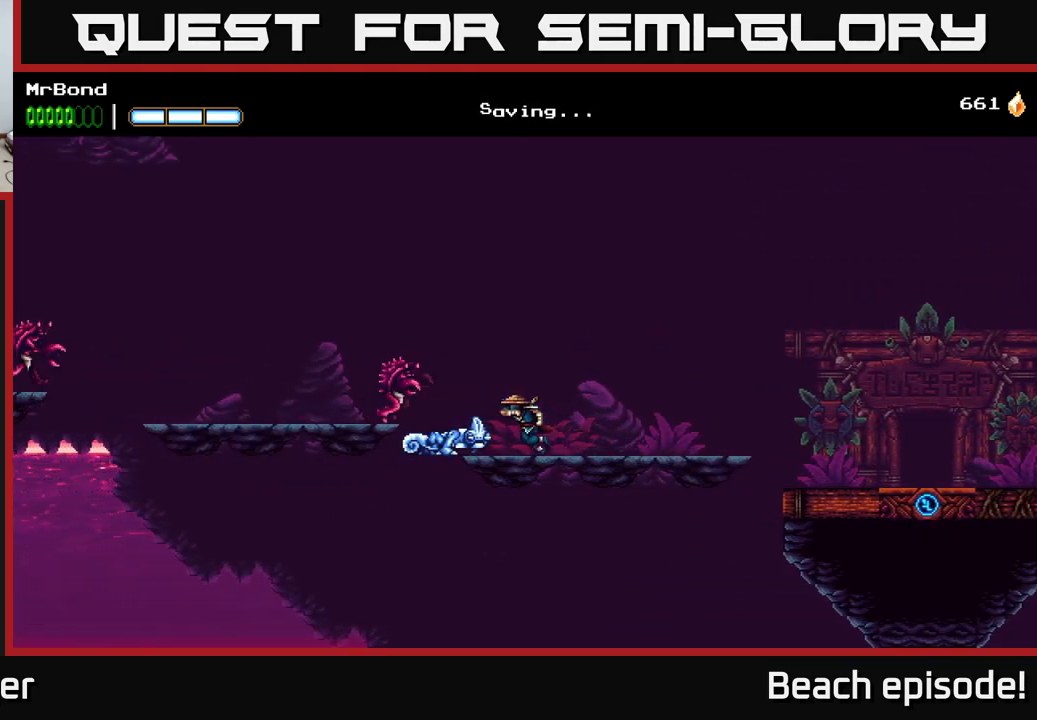
{"buttons": ["DPAD_LEFT"], "left_stick": "center", "events": [[33, "X", "down"], [183, "X", "up"], [350, "A", "up"]]}
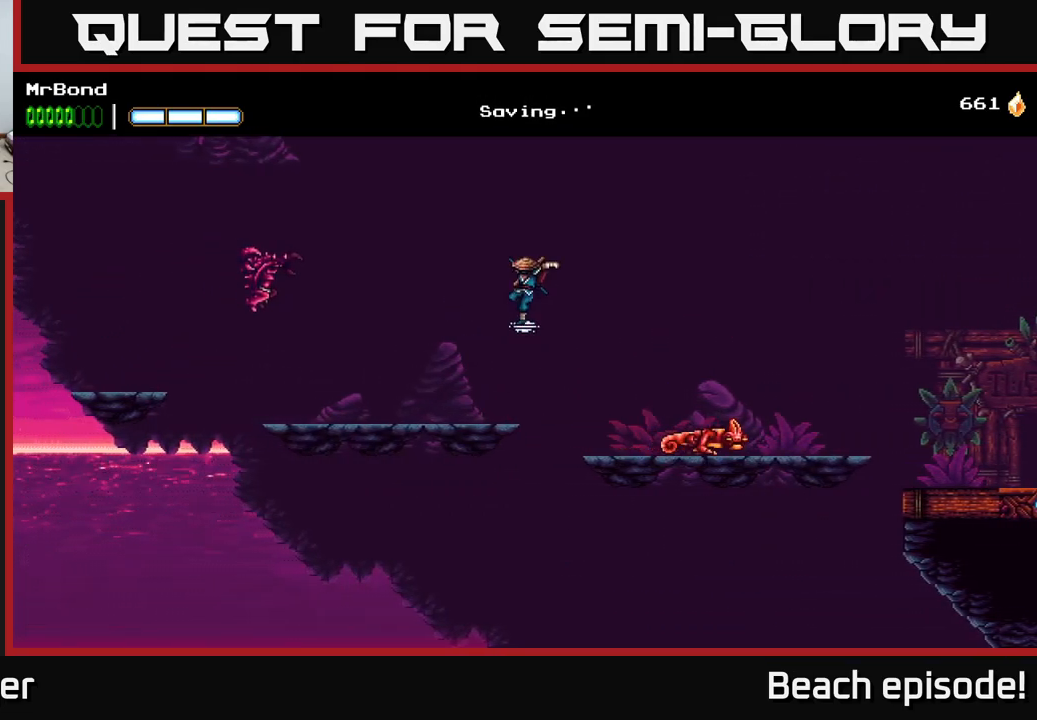
{"buttons": ["DPAD_LEFT"], "left_stick": "center", "events": [[283, "X", "down"], [383, "X", "up"]]}
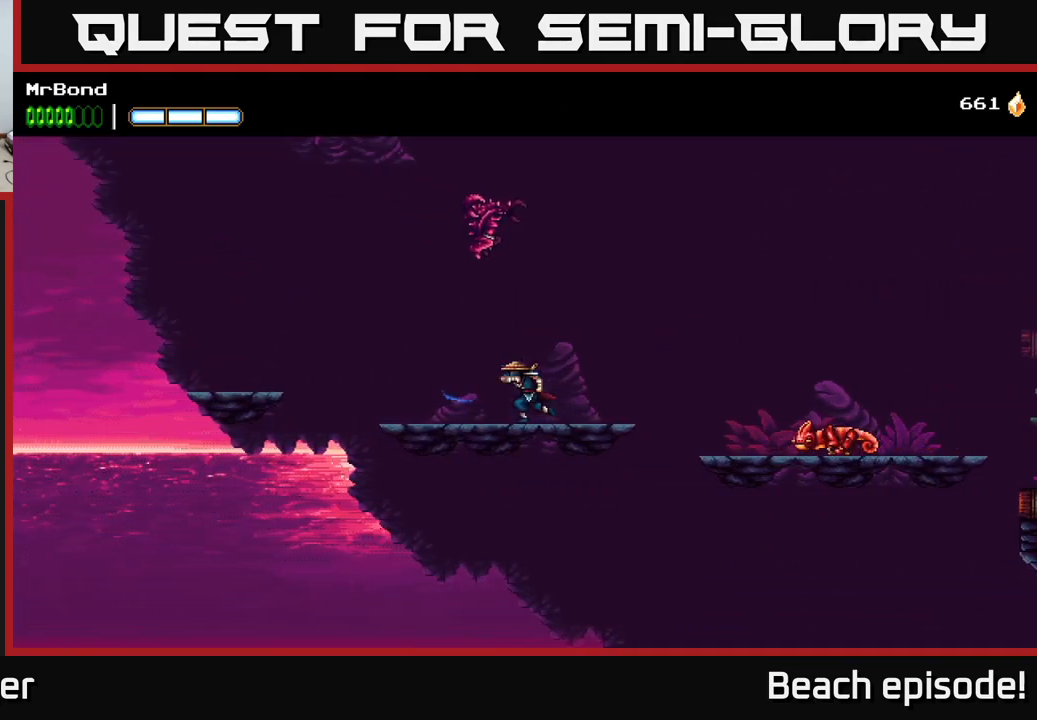
{"buttons": ["A", "DPAD_LEFT"], "left_stick": "center", "events": [[117, "X", "down"], [217, "X", "up"], [467, "A", "down"]]}
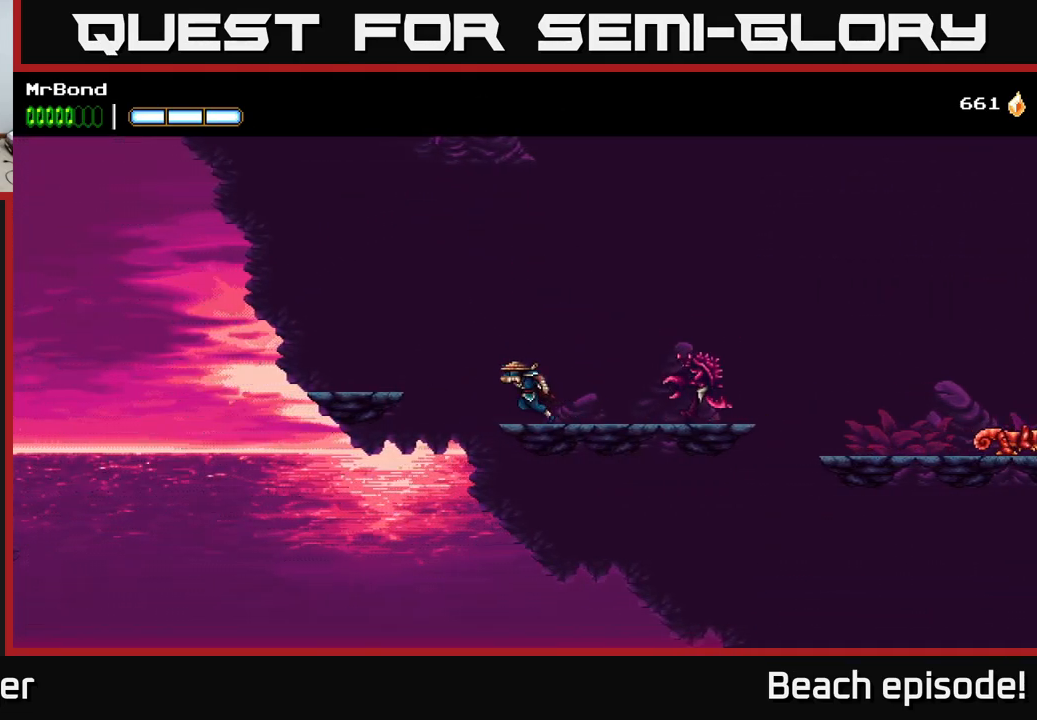
{"buttons": ["DPAD_LEFT"], "left_stick": "center", "events": [[83, "A", "up"]]}
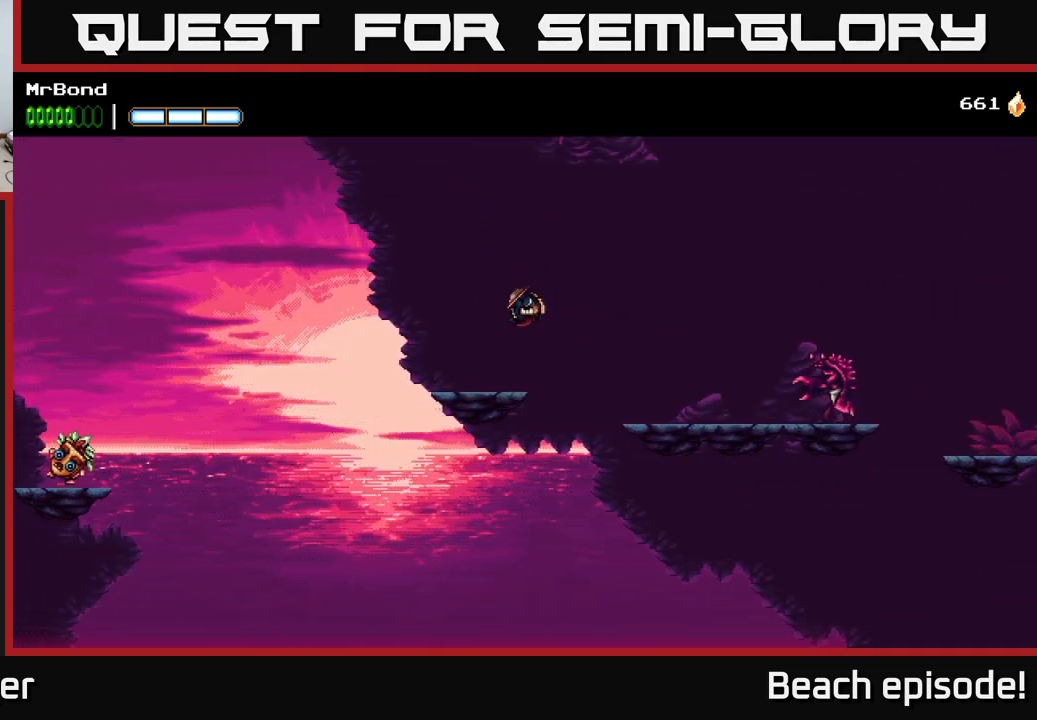
{"buttons": ["A", "DPAD_LEFT"], "left_stick": "center", "events": [[383, "A", "down"]]}
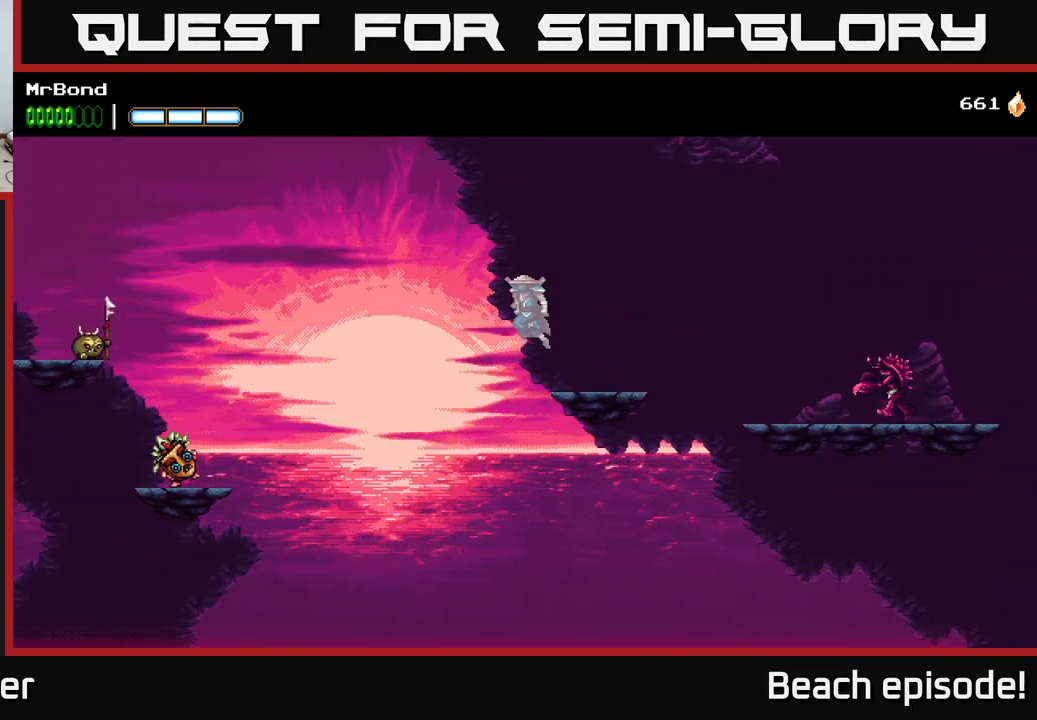
{"buttons": ["DPAD_LEFT"], "left_stick": "center", "events": [[417, "A", "up"]]}
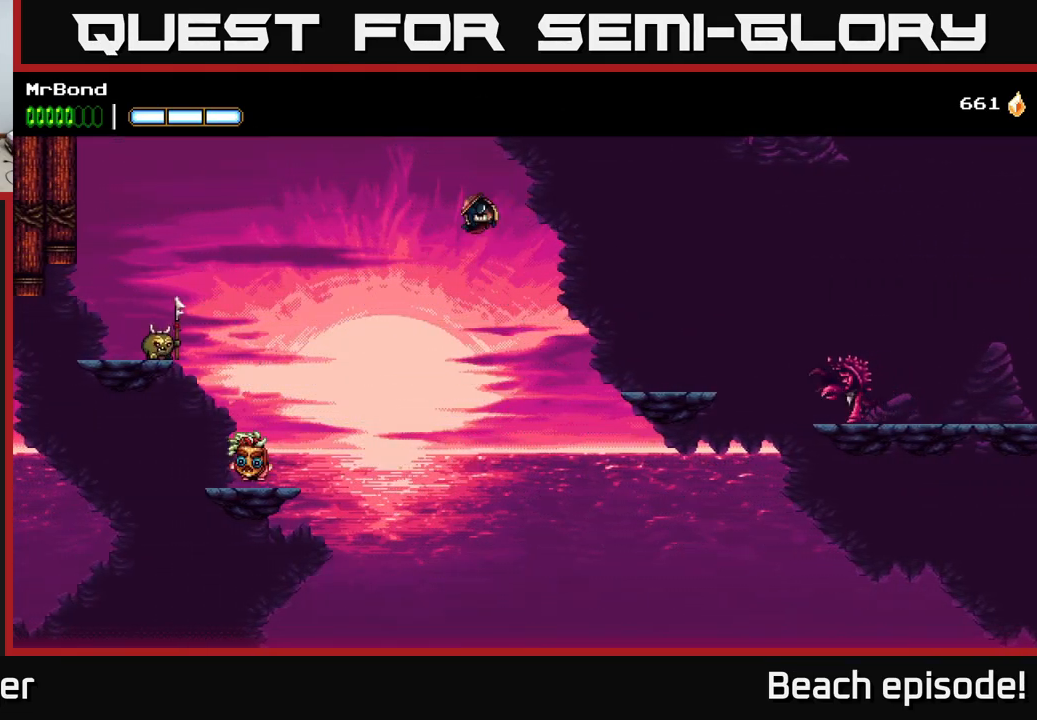
{"buttons": ["B", "DPAD_LEFT"], "left_stick": "center", "events": [[17, "A", "down"], [283, "B", "down"], [333, "A", "up"]]}
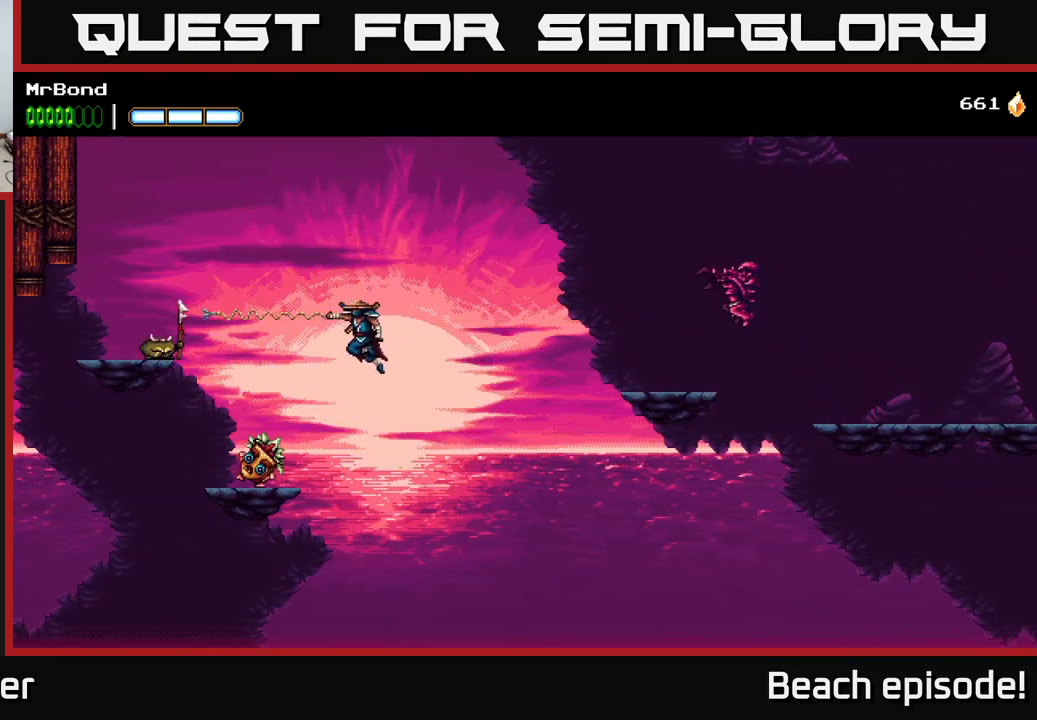
{"buttons": ["A", "DPAD_LEFT"], "left_stick": "center", "events": [[50, "B", "up"], [150, "A", "down"]]}
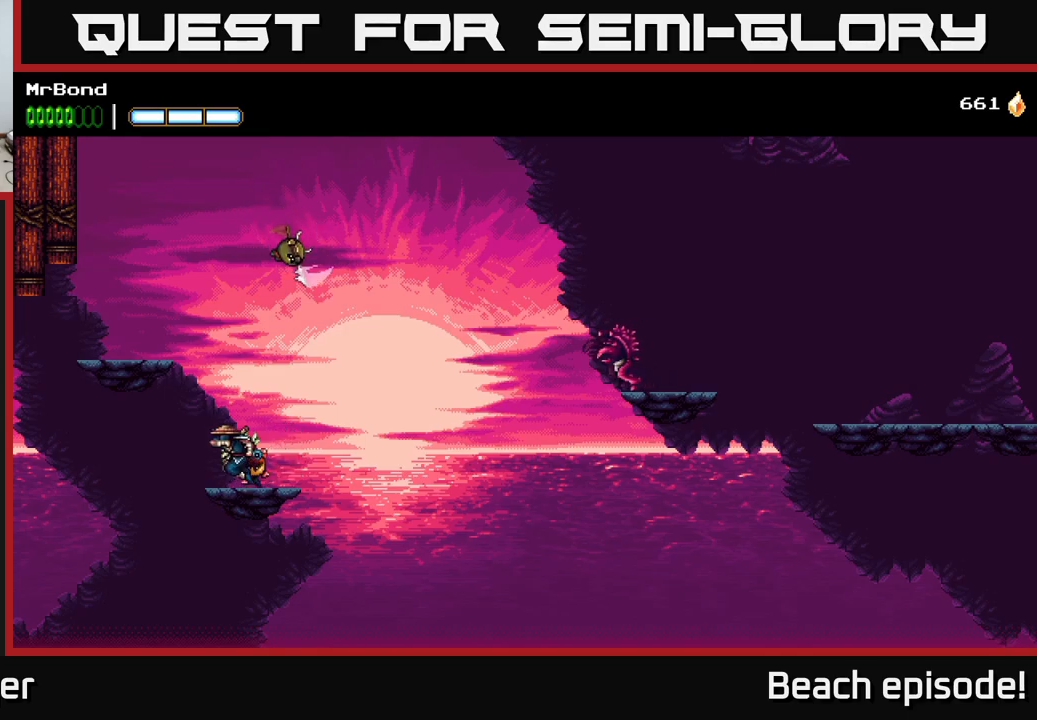
{"buttons": ["DPAD_LEFT"], "left_stick": "center", "events": [[34, "A", "up"], [50, "DPAD_LEFT", "up"], [84, "DPAD_RIGHT", "down"], [117, "A", "down"], [200, "DPAD_RIGHT", "up"], [250, "DPAD_LEFT", "down"], [484, "A", "up"]]}
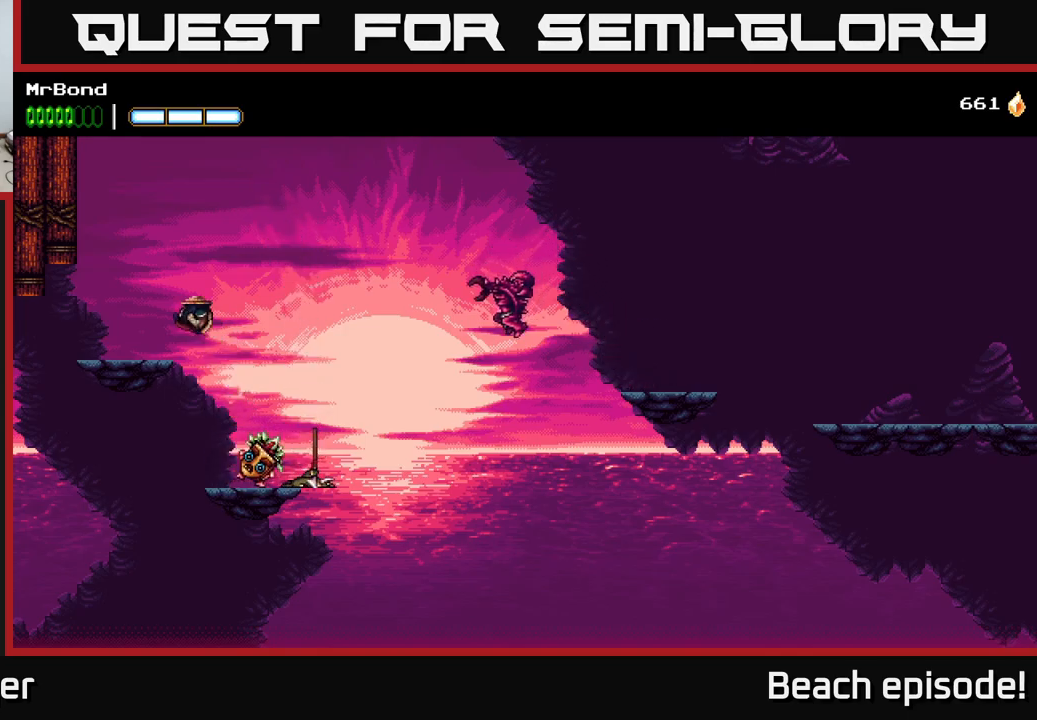
{"buttons": ["A", "DPAD_LEFT"], "left_stick": "center", "events": [[150, "DPAD_LEFT", "up"], [267, "A", "down"], [284, "DPAD_LEFT", "down"]]}
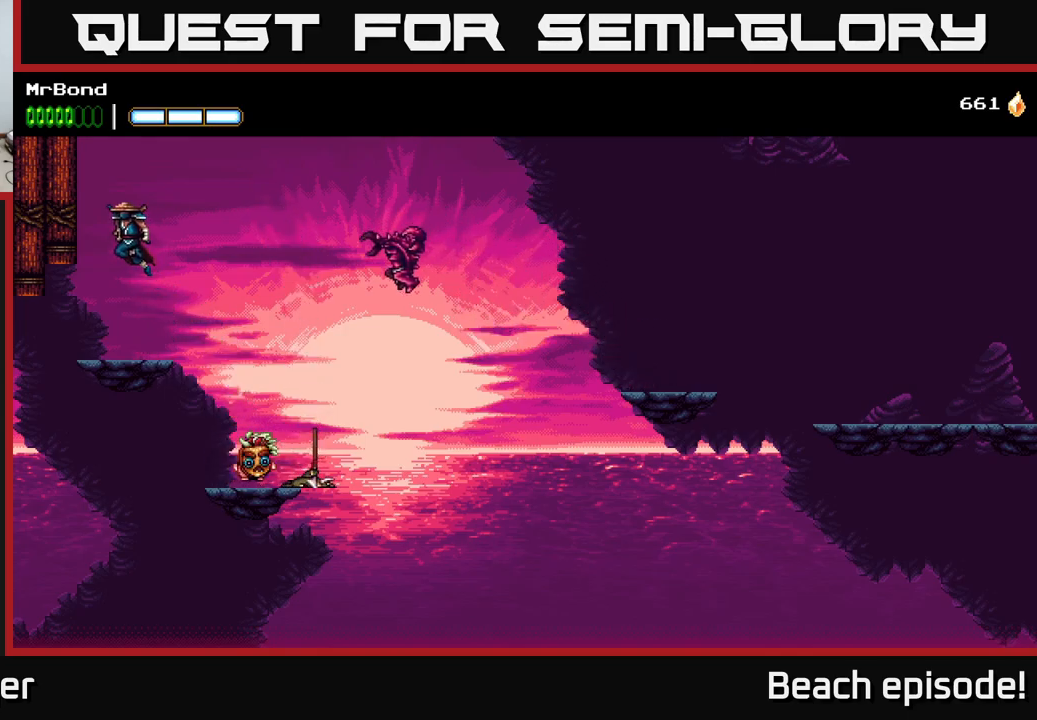
{"buttons": ["DPAD_LEFT"], "left_stick": "center", "events": [[17, "A", "up"], [50, "A", "down"], [217, "A", "up"], [284, "A", "down"], [484, "A", "up"]]}
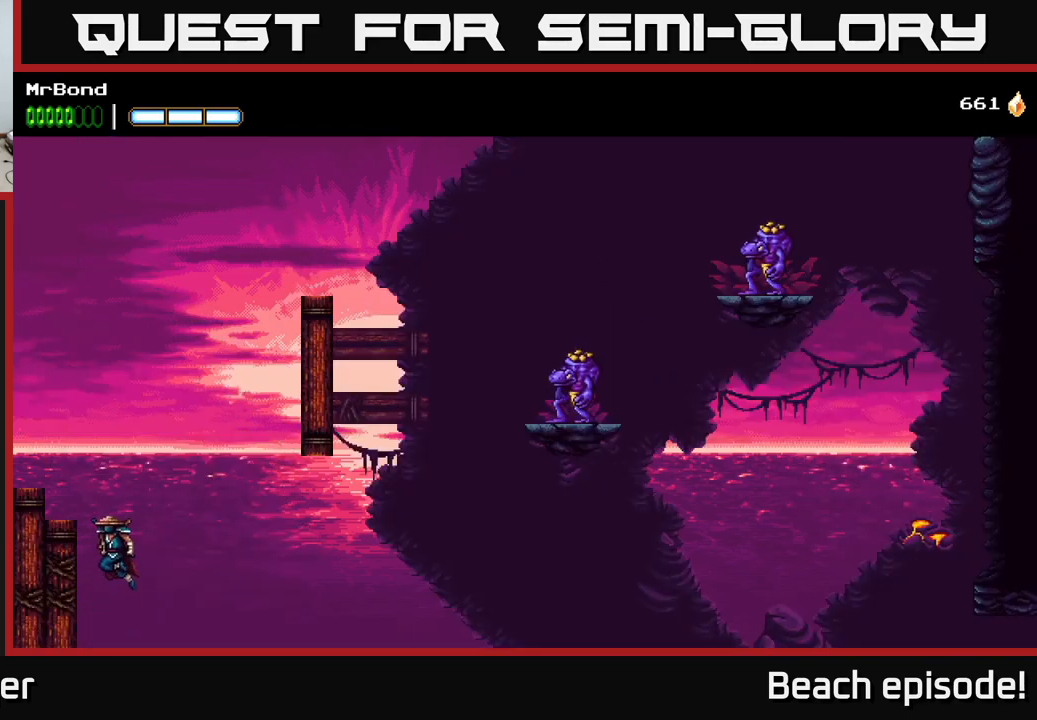
{"buttons": ["A", "DPAD_RIGHT"], "left_stick": "center", "events": [[400, "A", "down"], [434, "DPAD_LEFT", "up"], [467, "DPAD_RIGHT", "down"]]}
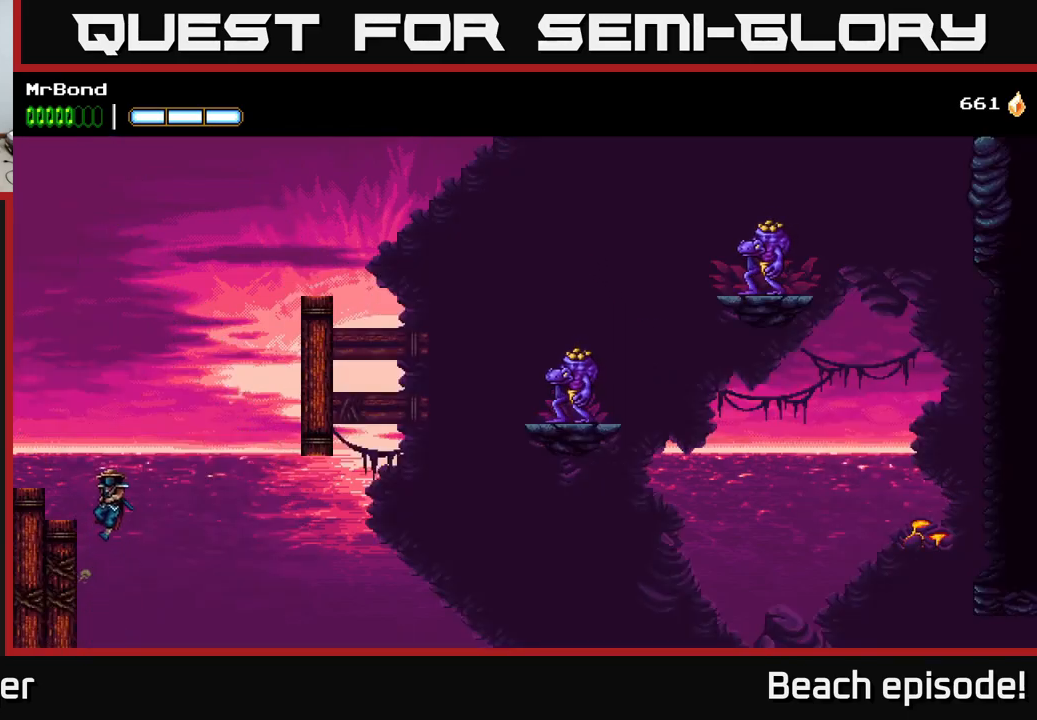
{"buttons": ["A", "DPAD_RIGHT"], "left_stick": "center", "events": [[117, "A", "up"], [117, "B", "down"], [284, "B", "up"], [350, "A", "down"]]}
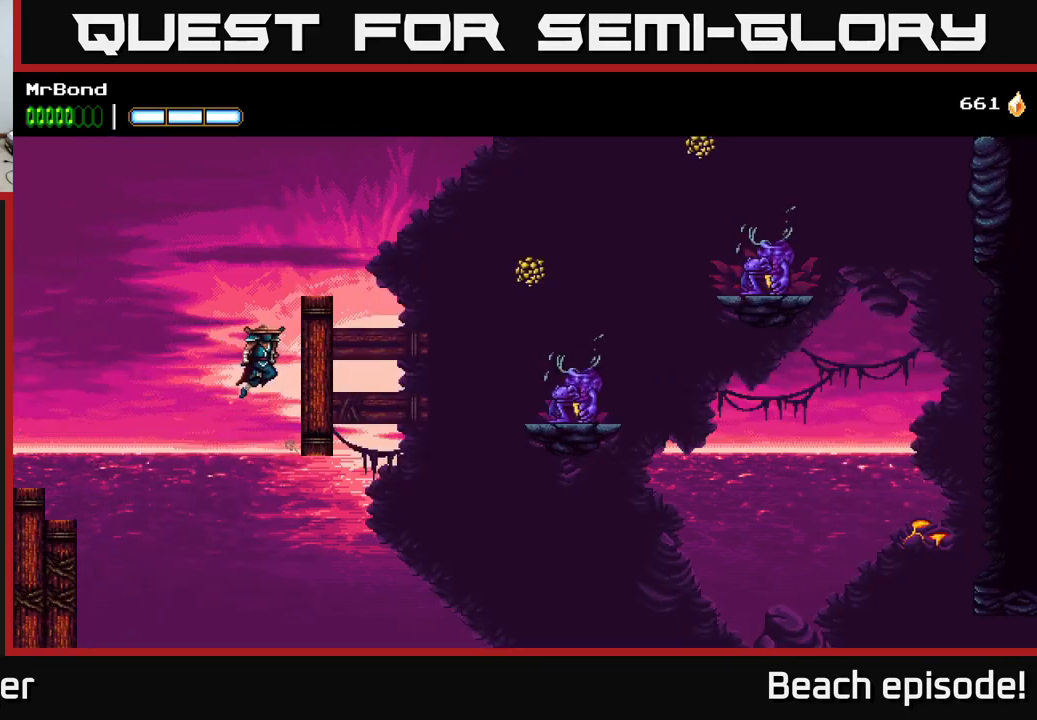
{"buttons": ["DPAD_RIGHT"], "left_stick": "center", "events": [[34, "A", "up"], [250, "A", "down"], [417, "A", "up"]]}
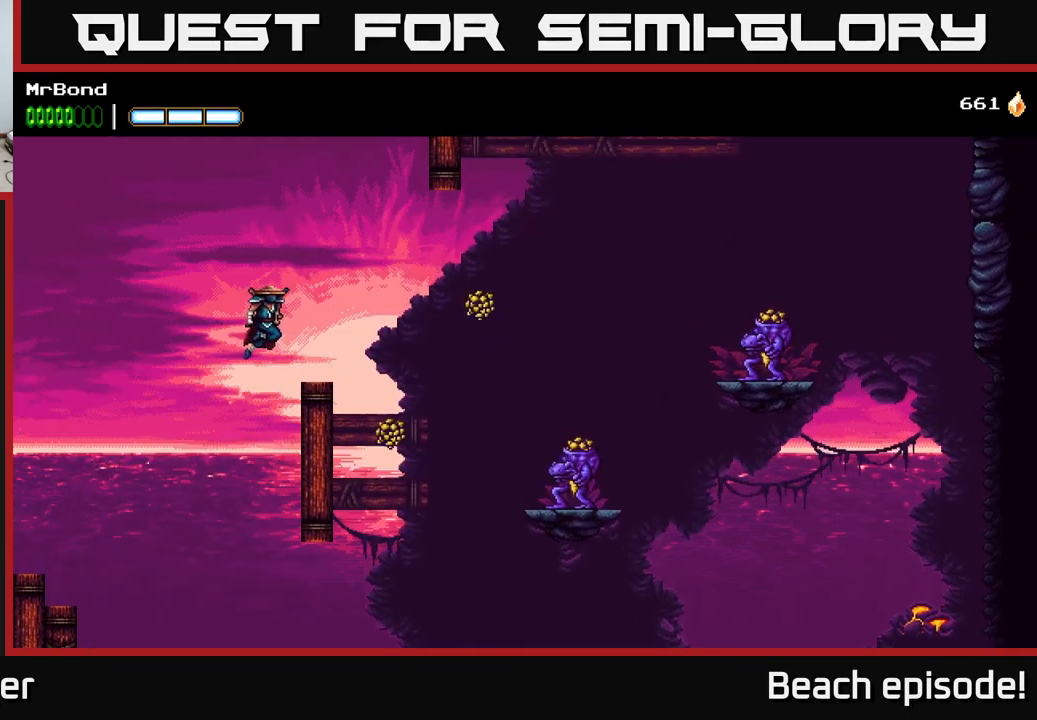
{"buttons": ["A", "DPAD_RIGHT"], "left_stick": "center", "events": [[434, "A", "down"]]}
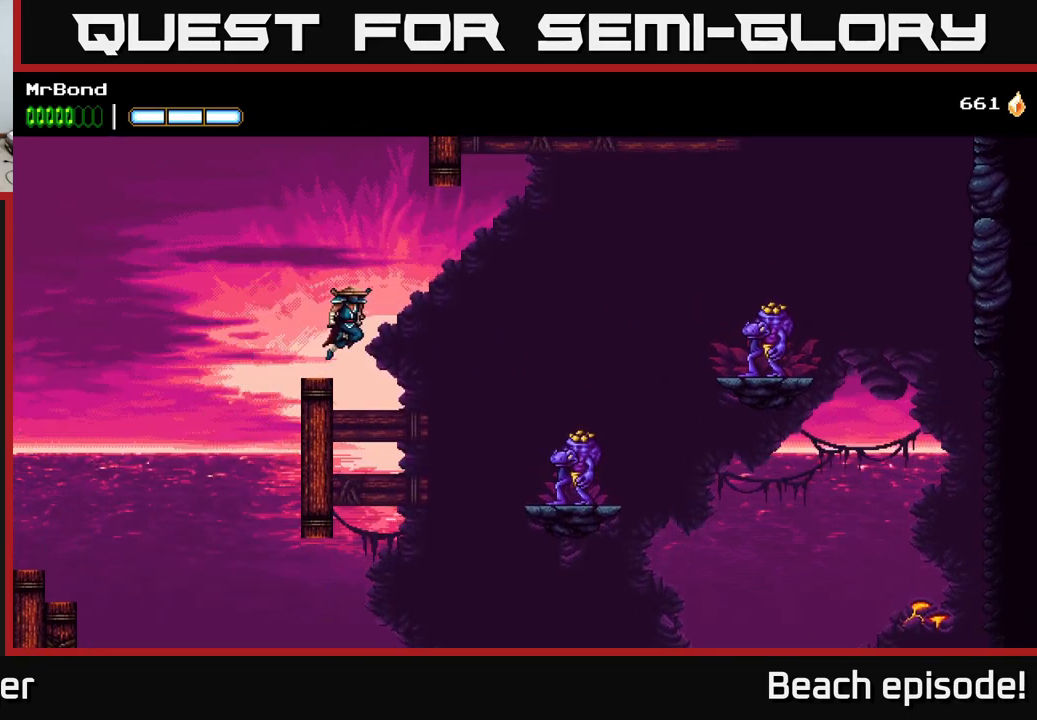
{"buttons": ["DPAD_RIGHT"], "left_stick": "center", "events": [[417, "A", "up"]]}
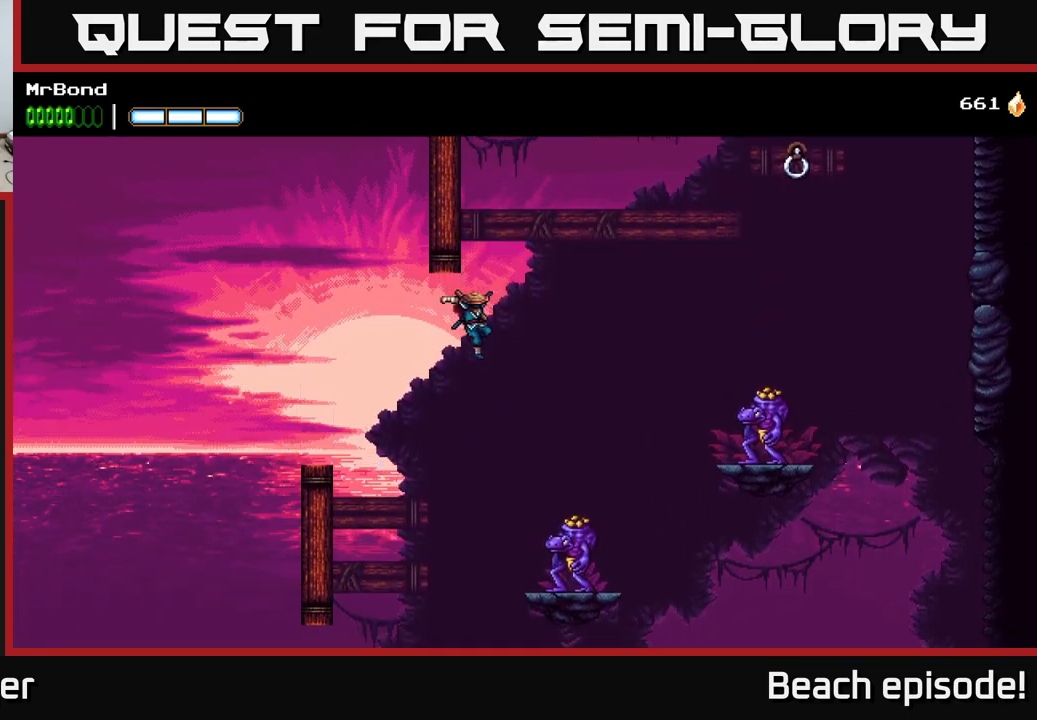
{"buttons": ["A", "X", "DPAD_RIGHT"], "left_stick": "center", "events": [[250, "A", "down"], [417, "X", "down"]]}